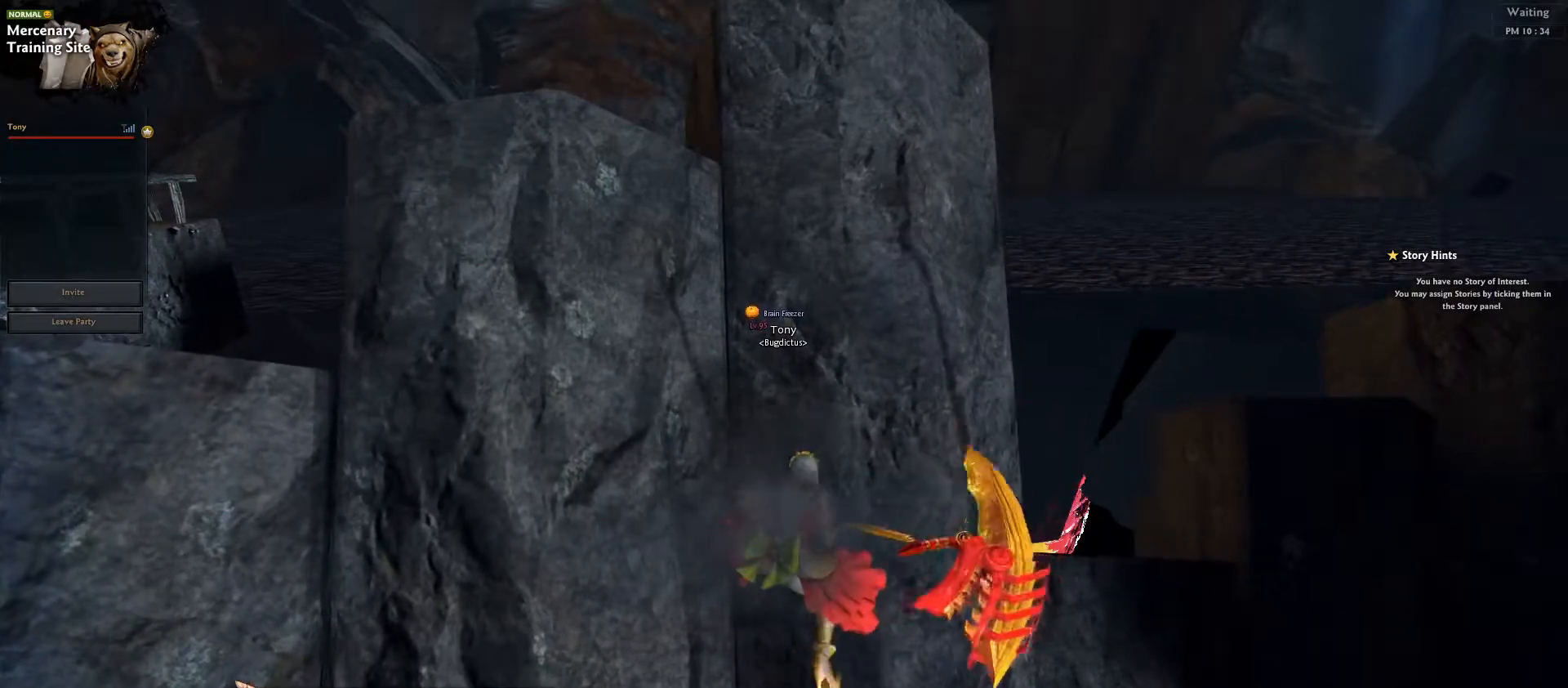
Gameplay with keyboard; each line is a JSON object with the keys held at the frame after it. "events" lists presses ("down") and releases ("up") of ".", "/", "0", "1", "2", "3", "4", "5", "6", "7", "8", "9", "a", "alt_l", "alt_r", "b", "backslash", "backspace", "c", "caps_lock", "comma", "ctrl_l", "ctrl_r", "d", "down", "e", "equals", "escape", "f", "f1", "f10", "f11", "f12", "f2", "f3", "f4", "f5", "f6", "f7", "f8", "f9", "g", "h", "i", "j", "k", "l", "lbracket", "left", "m", "minus", "n", "o", "p", "q", "quote", "r", "rbracket", "return", "right", "s", "semicolon", "shift_l", "shift_r", "space", "super", "t", "tab", "tilde", "u", "up", "v", "w", "x", "y" and "z" between this image and that frame as [ms after this image, input, new state], when the widget could be followed in between. No other keys are recorded. Mouse input is not recorded.
{"keys": ["ctrl_l", "w"], "events": [[83, "w", "down"], [167, "w", "up"], [467, "w", "down"]]}
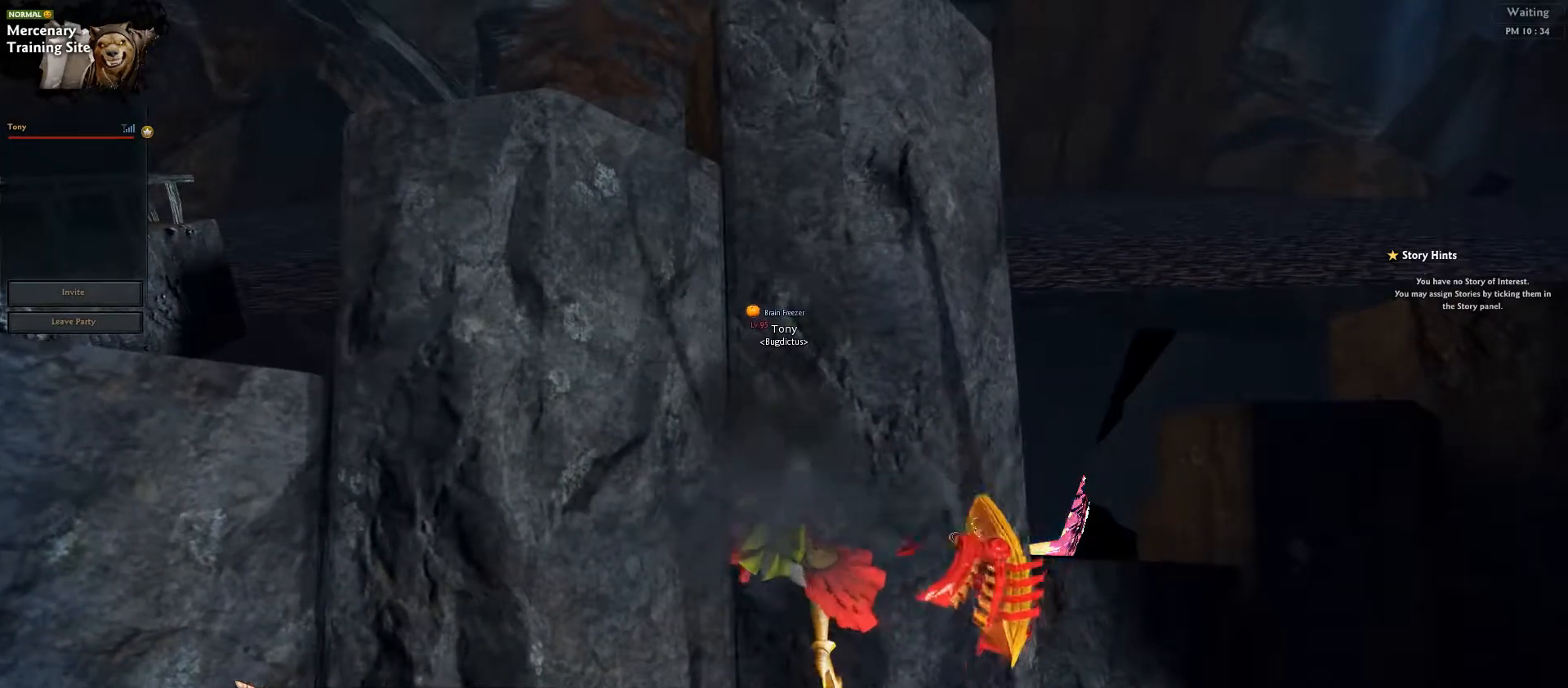
{"keys": ["ctrl_l"], "events": [[50, "w", "up"], [350, "w", "down"], [450, "w", "up"]]}
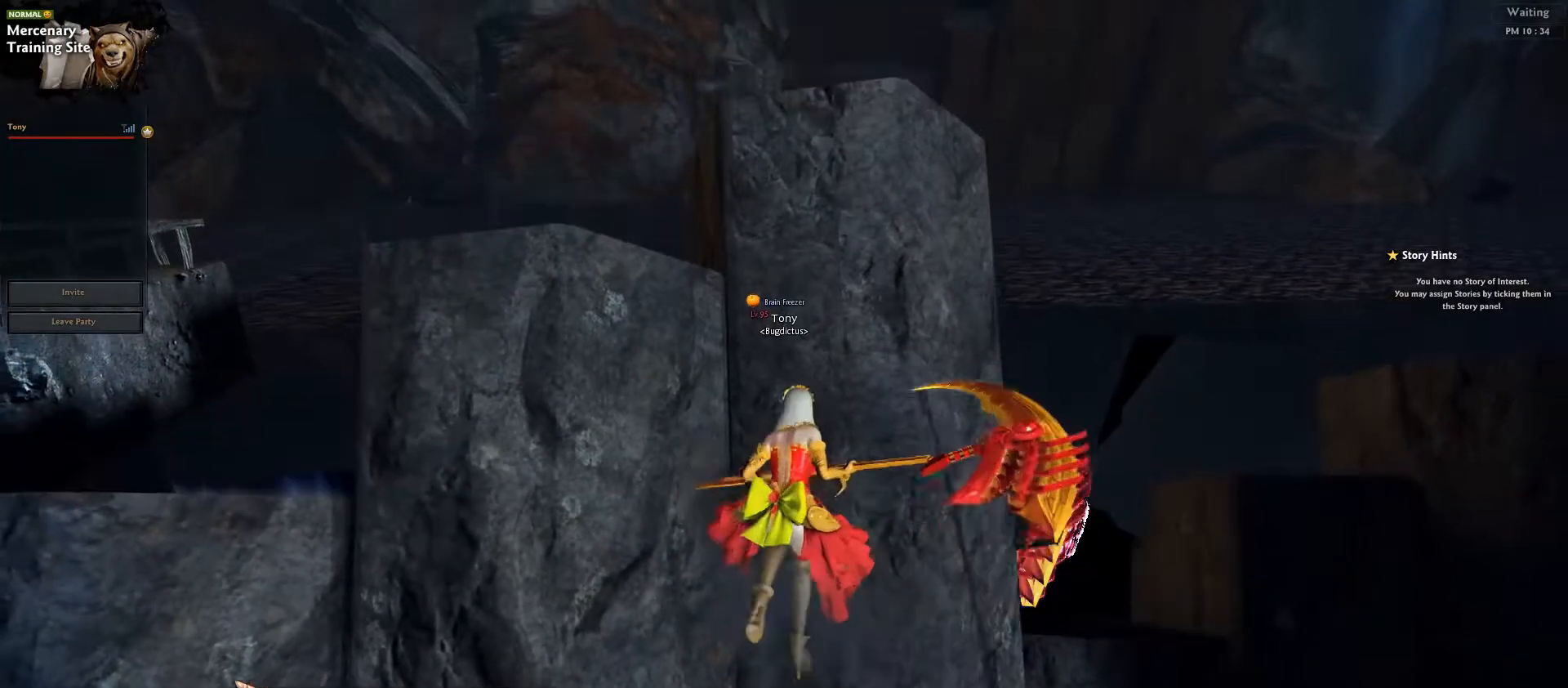
{"keys": ["ctrl_l"], "events": [[217, "w", "down"], [300, "w", "up"]]}
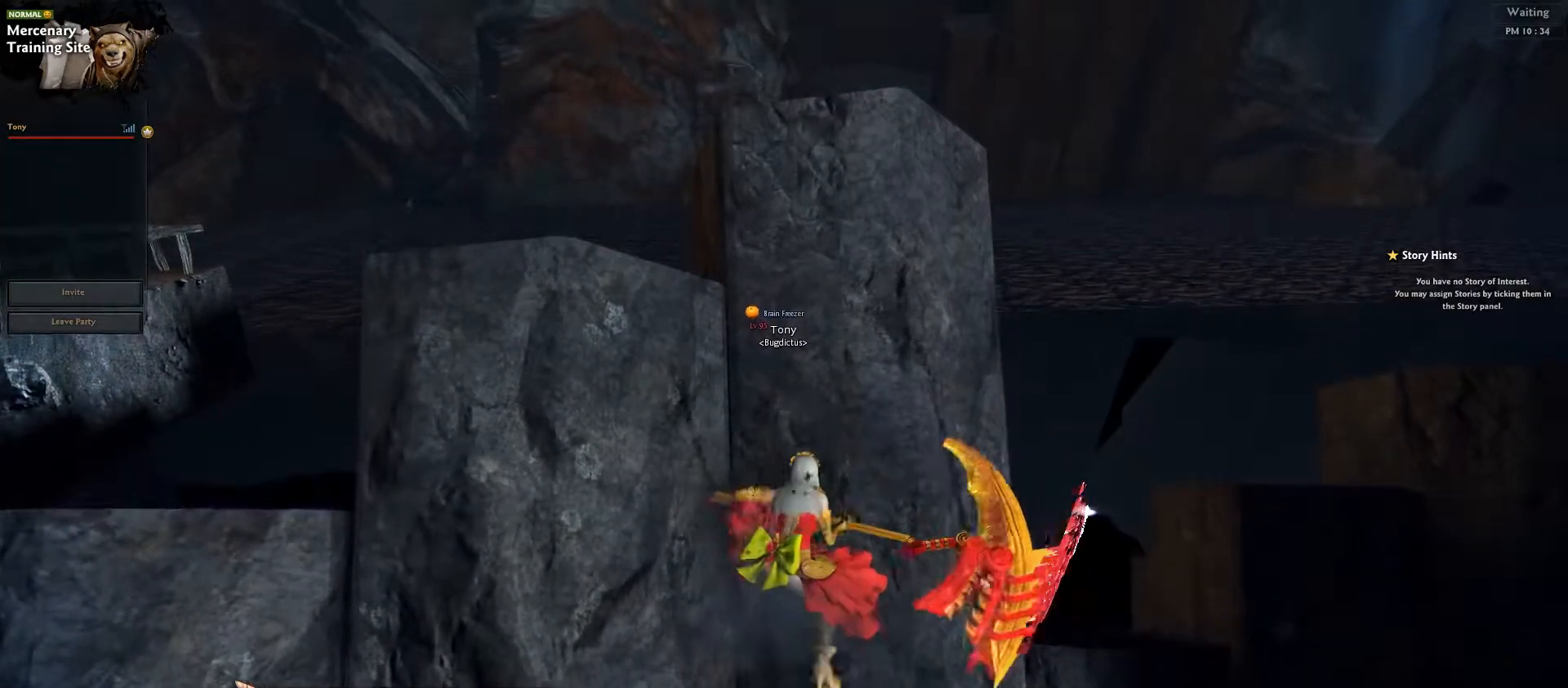
{"keys": ["ctrl_l"], "events": [[150, "w", "down"], [233, "w", "up"]]}
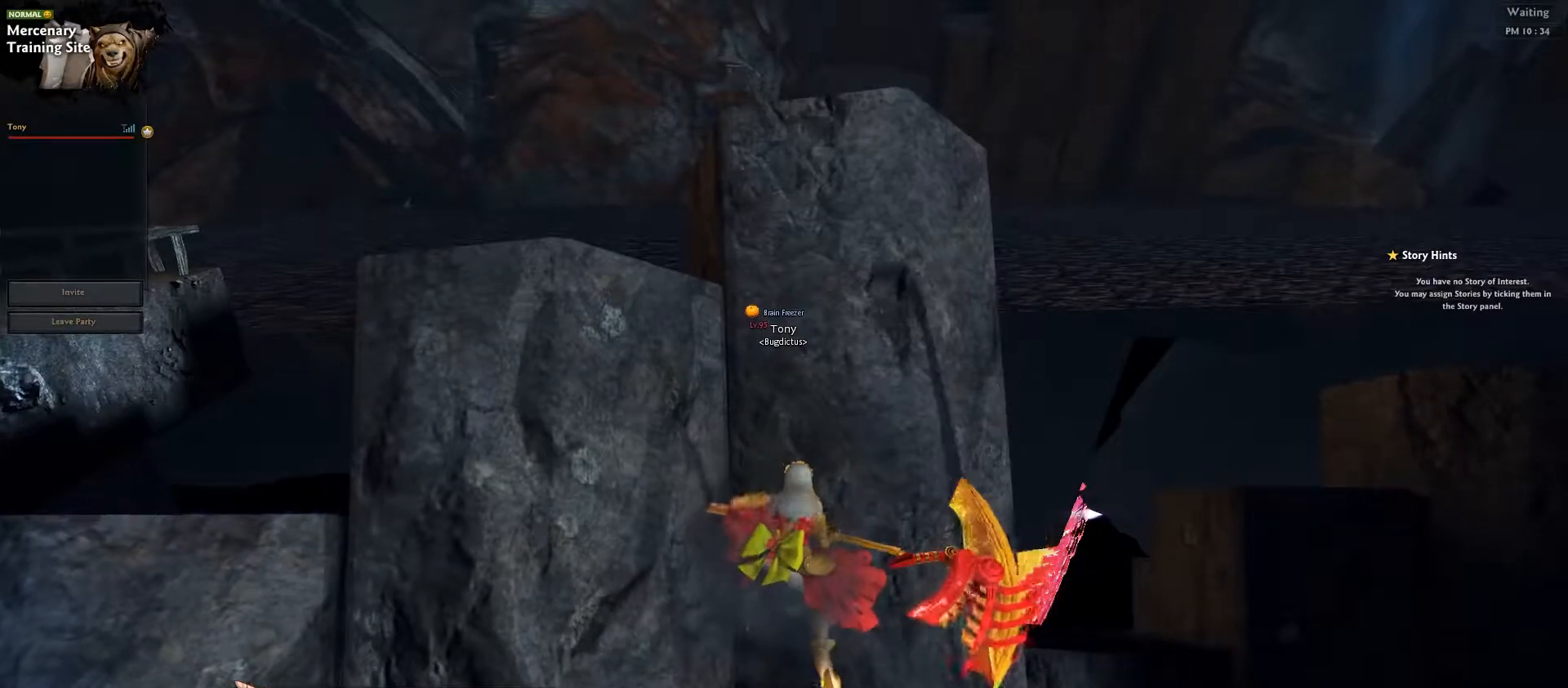
{"keys": ["ctrl_l", "w"], "events": [[33, "w", "down"], [133, "w", "up"], [433, "w", "down"]]}
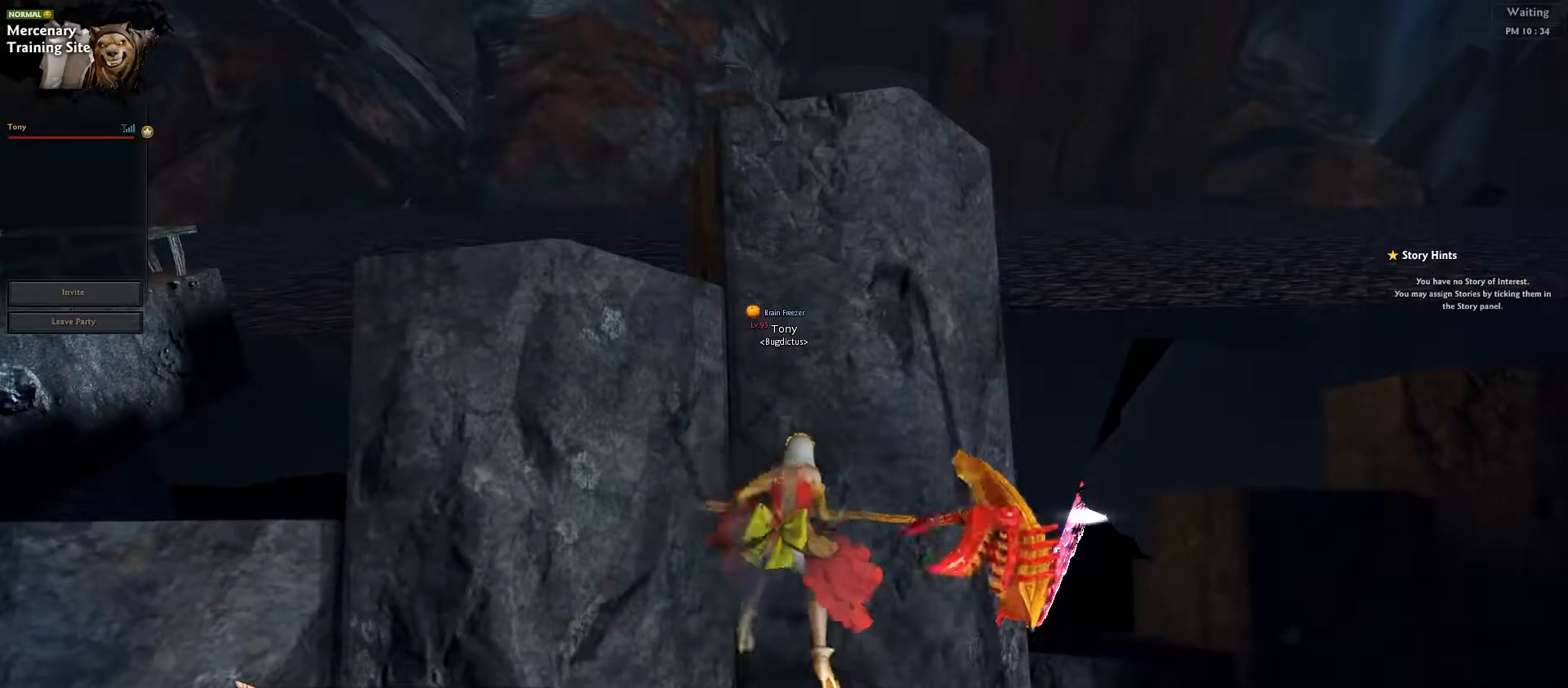
{"keys": ["ctrl_l"], "events": [[33, "w", "up"], [333, "w", "down"], [433, "w", "up"]]}
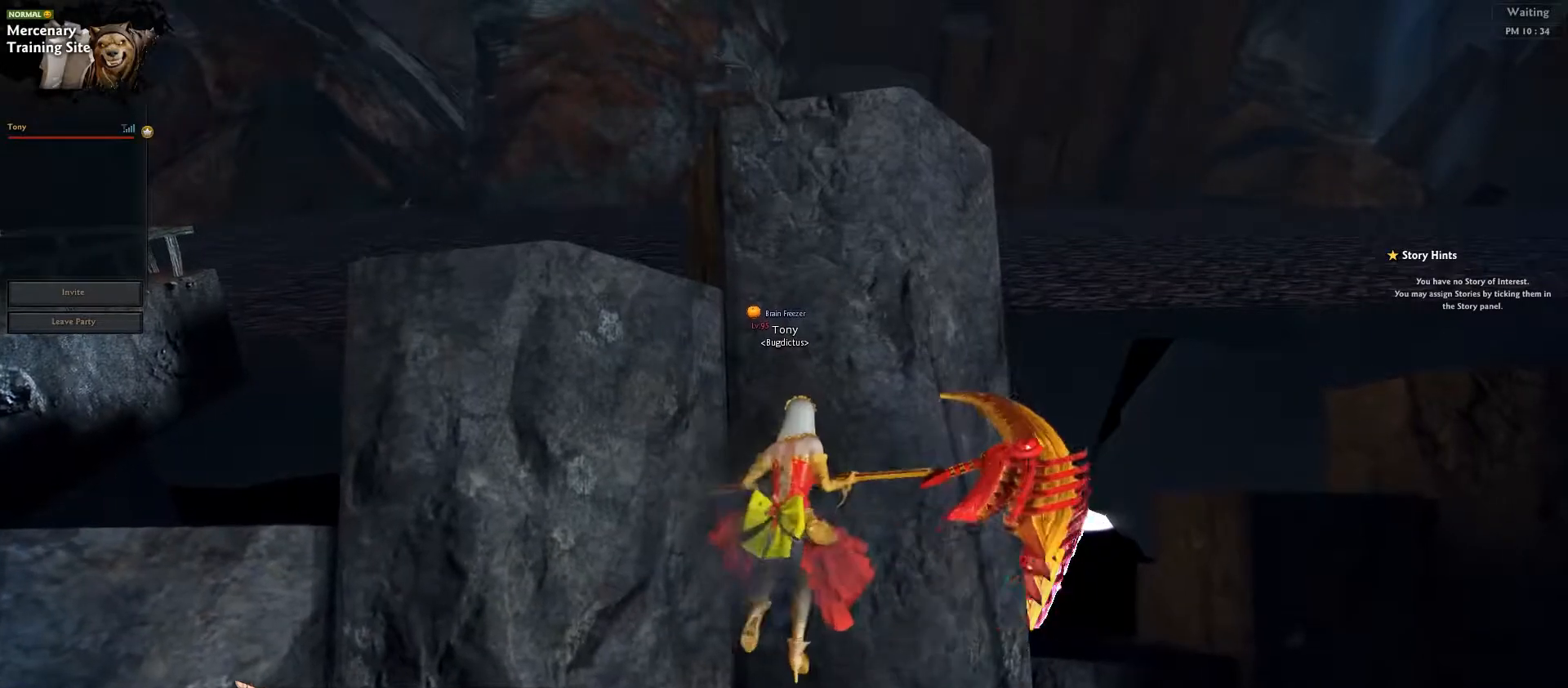
{"keys": ["ctrl_l"], "events": [[233, "w", "down"], [317, "w", "up"]]}
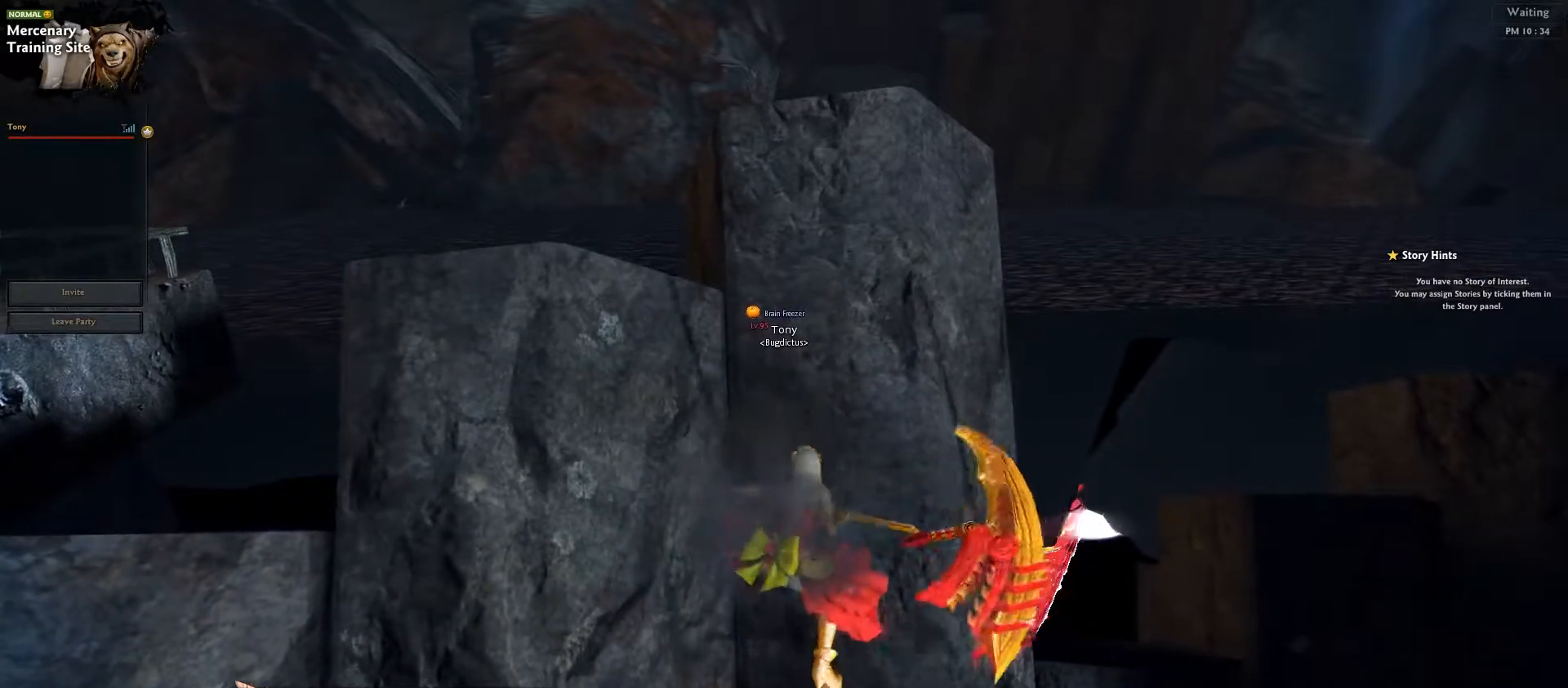
{"keys": ["ctrl_l"], "events": [[117, "w", "down"], [217, "w", "up"]]}
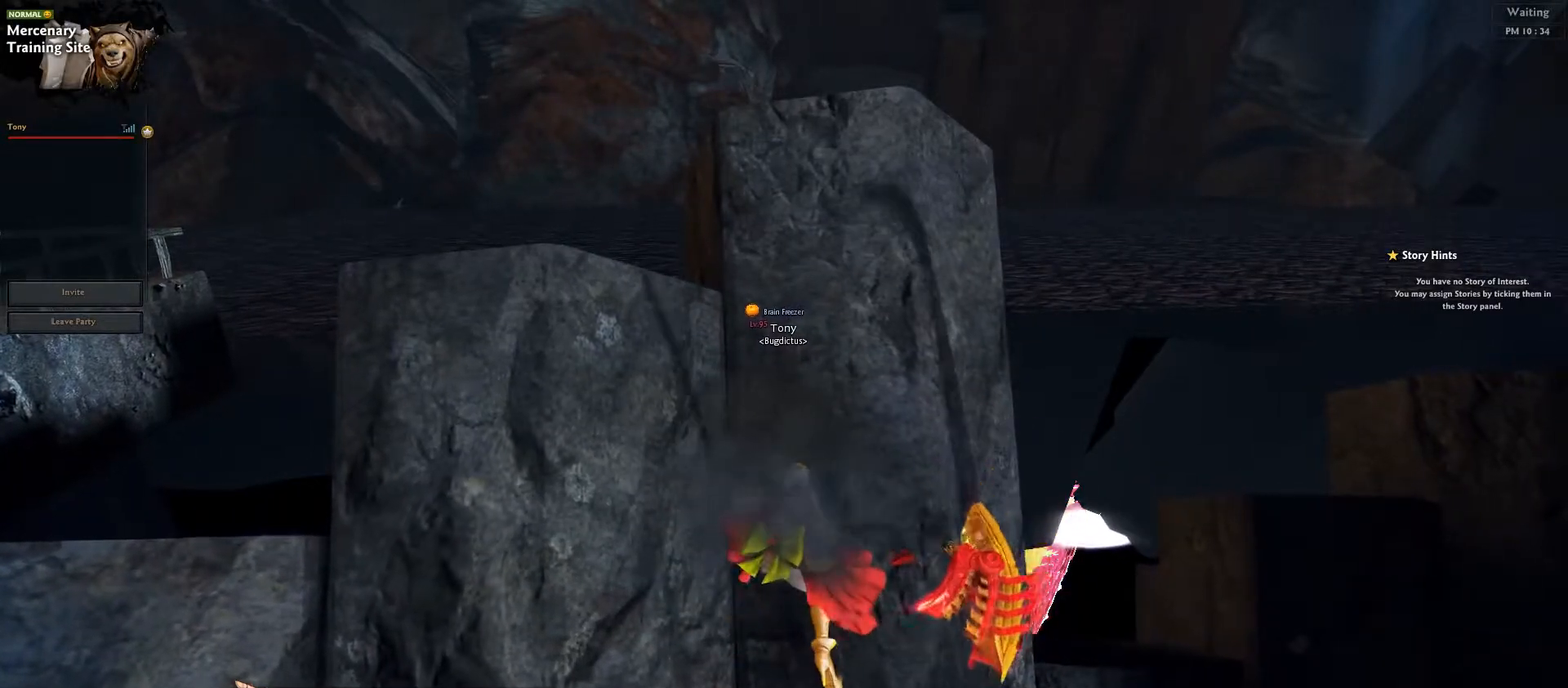
{"keys": ["ctrl_l", "w"], "events": [[33, "w", "down"], [133, "w", "up"], [400, "w", "down"]]}
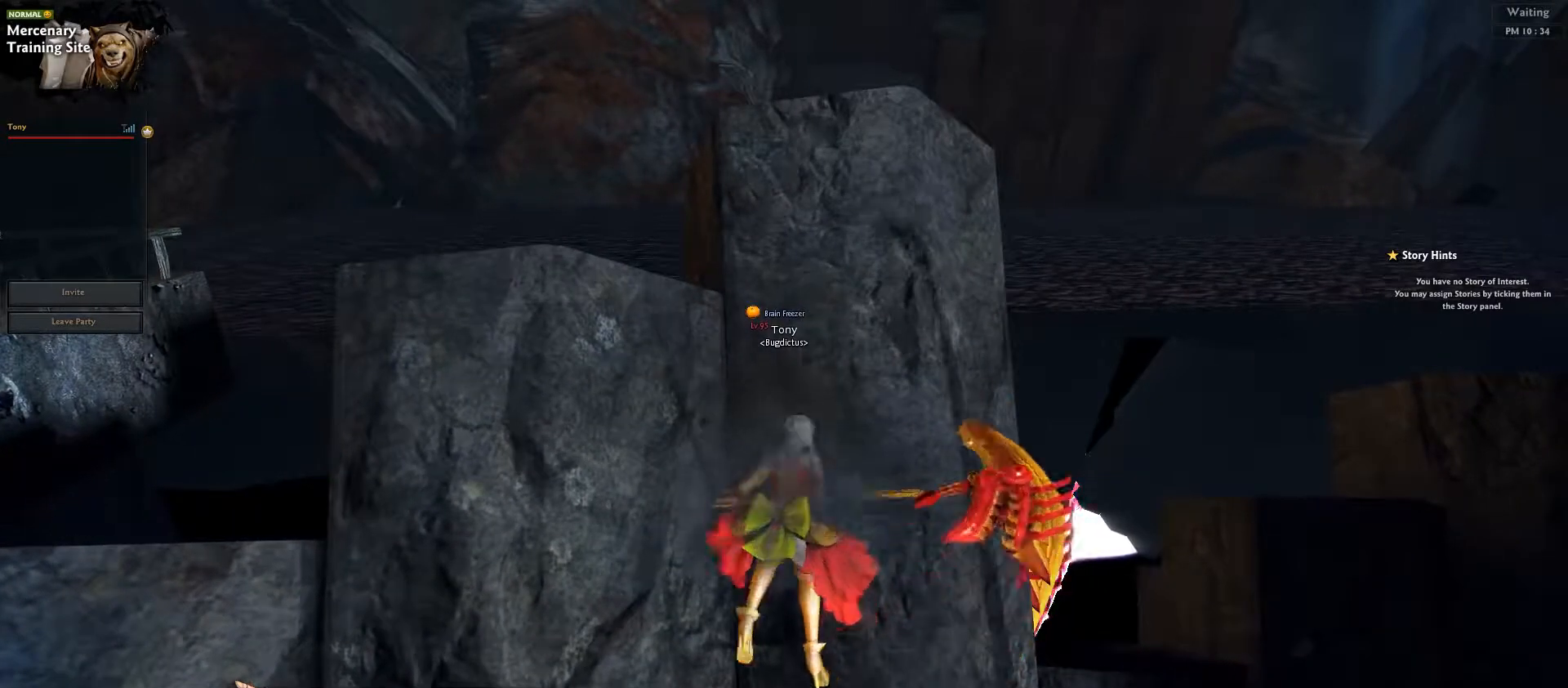
{"keys": ["ctrl_l"], "events": [[17, "w", "up"], [350, "w", "down"], [433, "w", "up"]]}
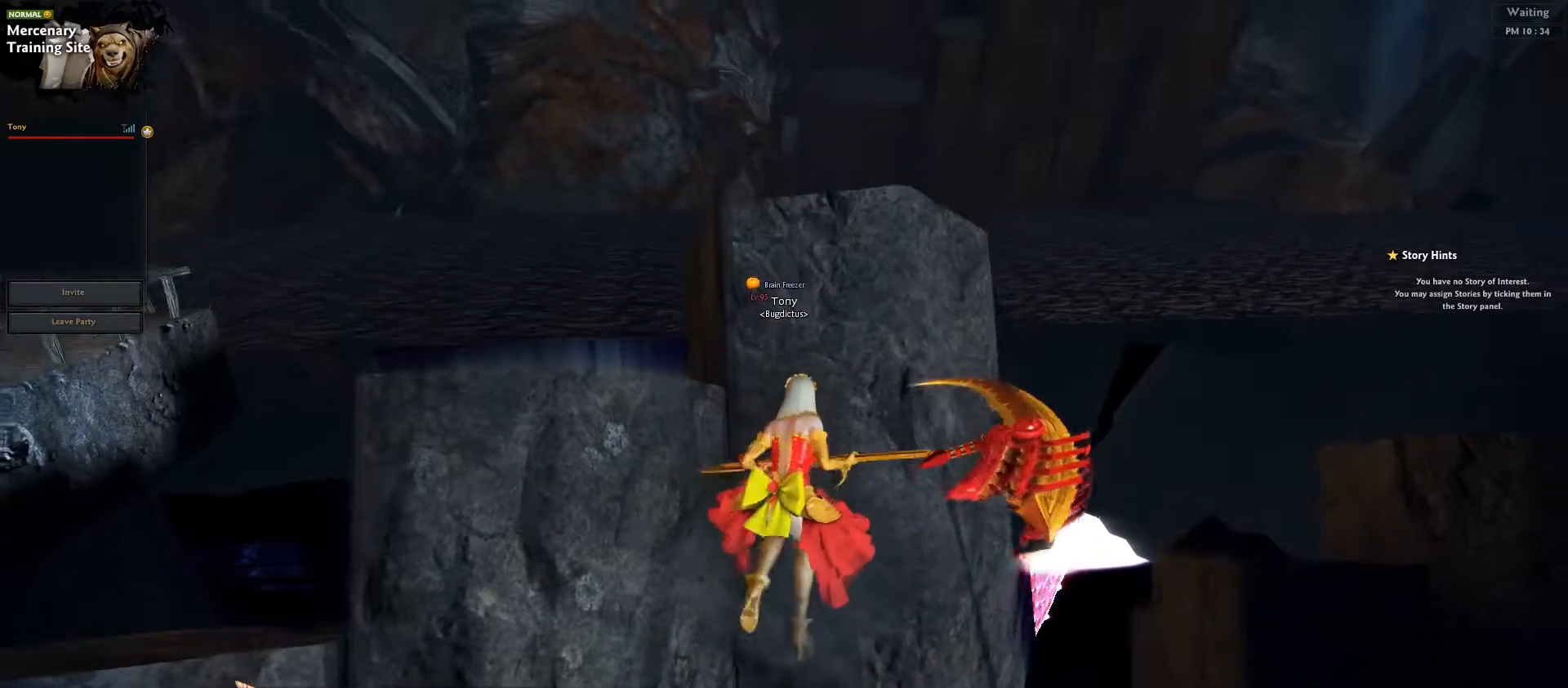
{"keys": ["ctrl_l"], "events": [[183, "w", "down"], [283, "w", "up"]]}
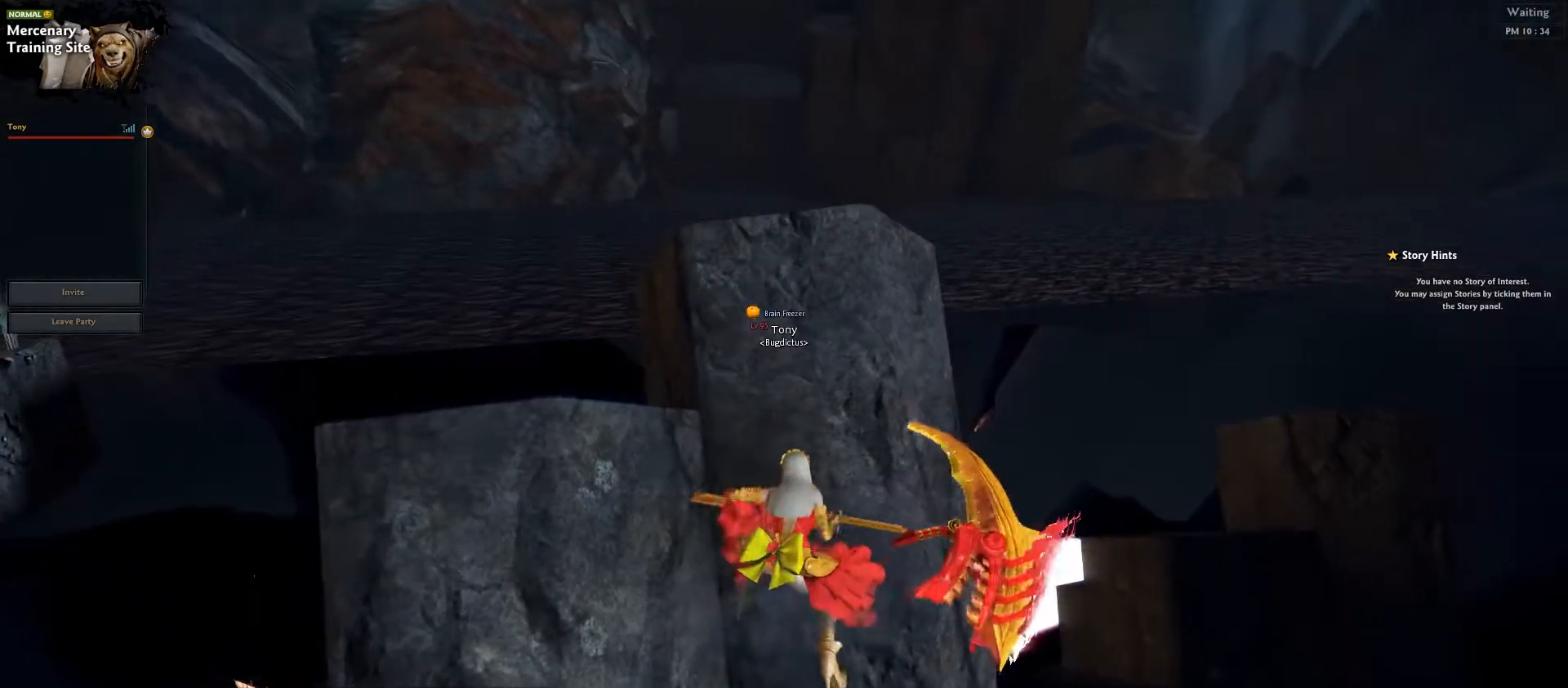
{"keys": ["ctrl_l"], "events": [[83, "w", "down"], [200, "w", "up"]]}
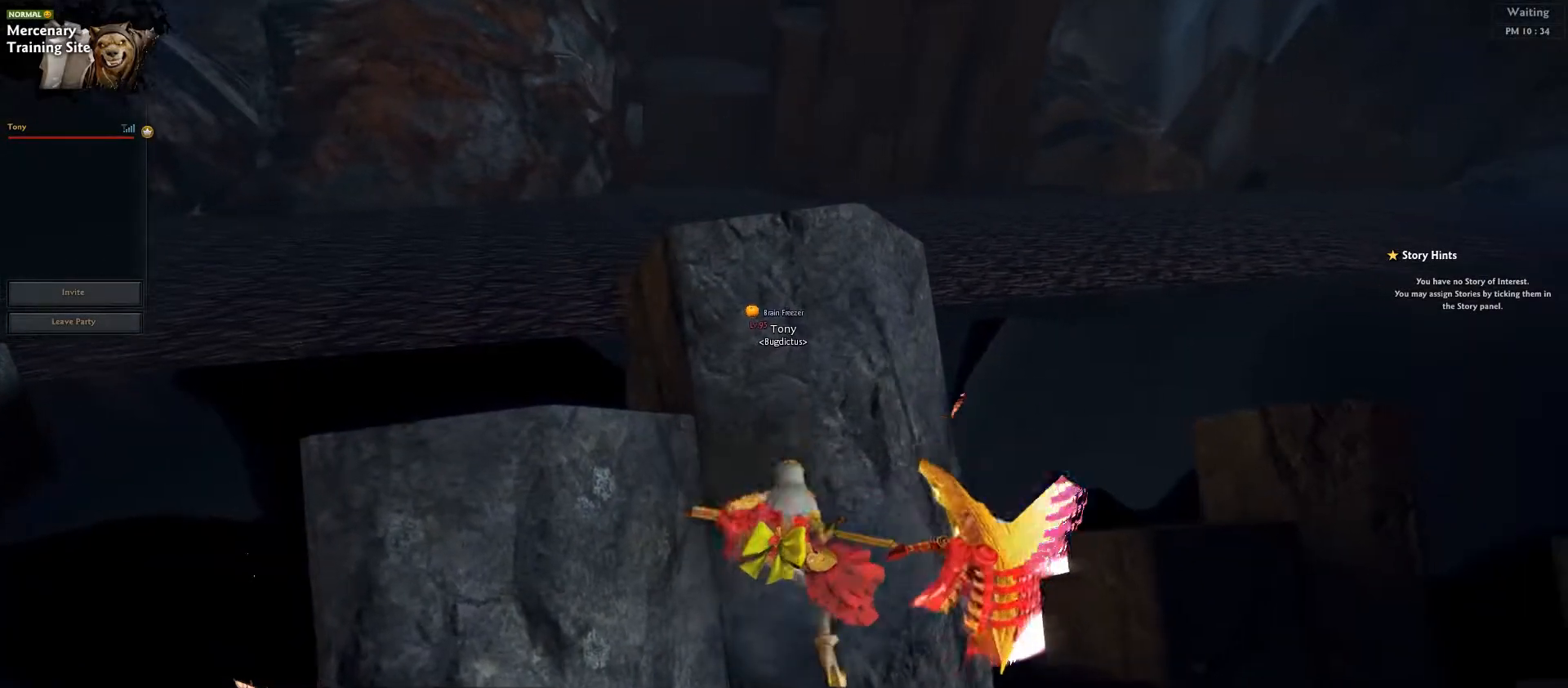
{"keys": ["ctrl_l", "w"], "events": [[17, "w", "down"], [133, "w", "up"], [433, "w", "down"]]}
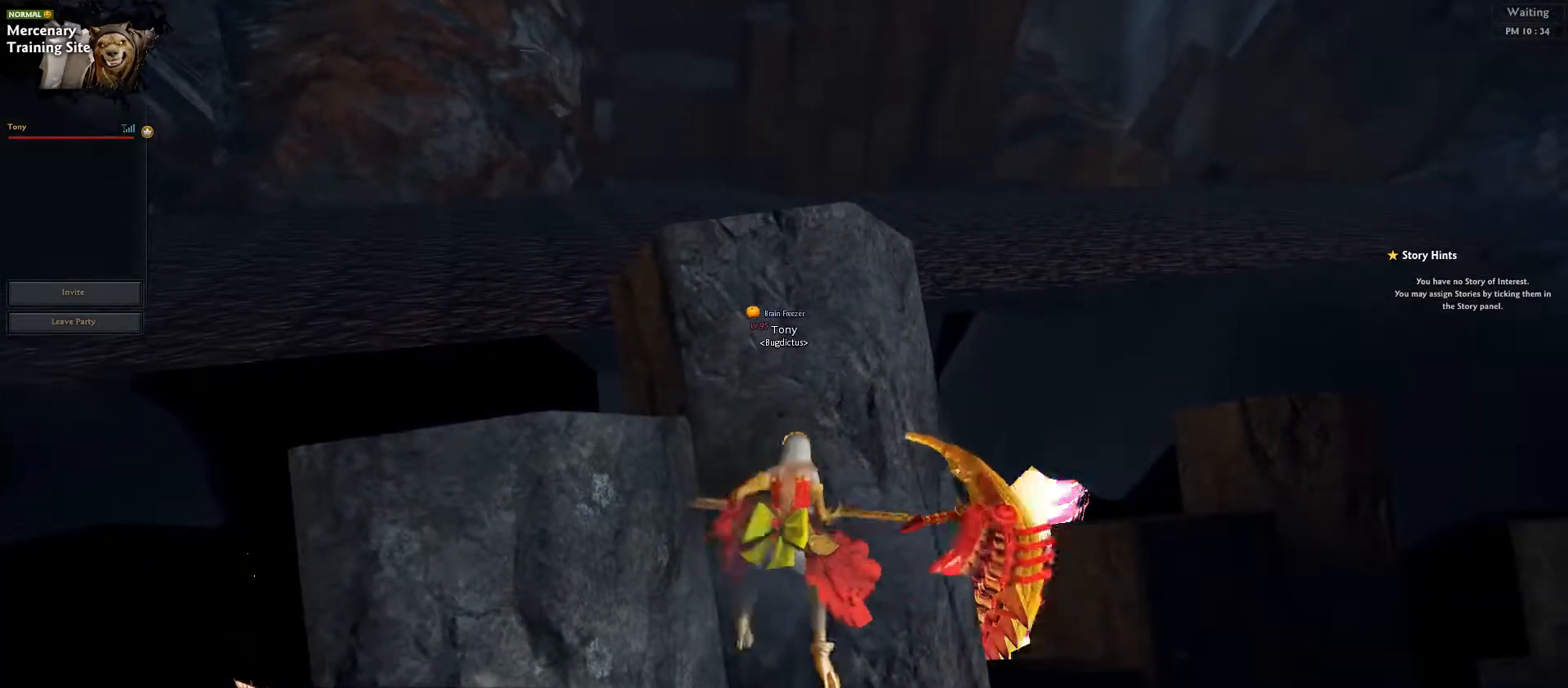
{"keys": ["ctrl_l"], "events": [[33, "w", "up"], [333, "w", "down"], [433, "w", "up"]]}
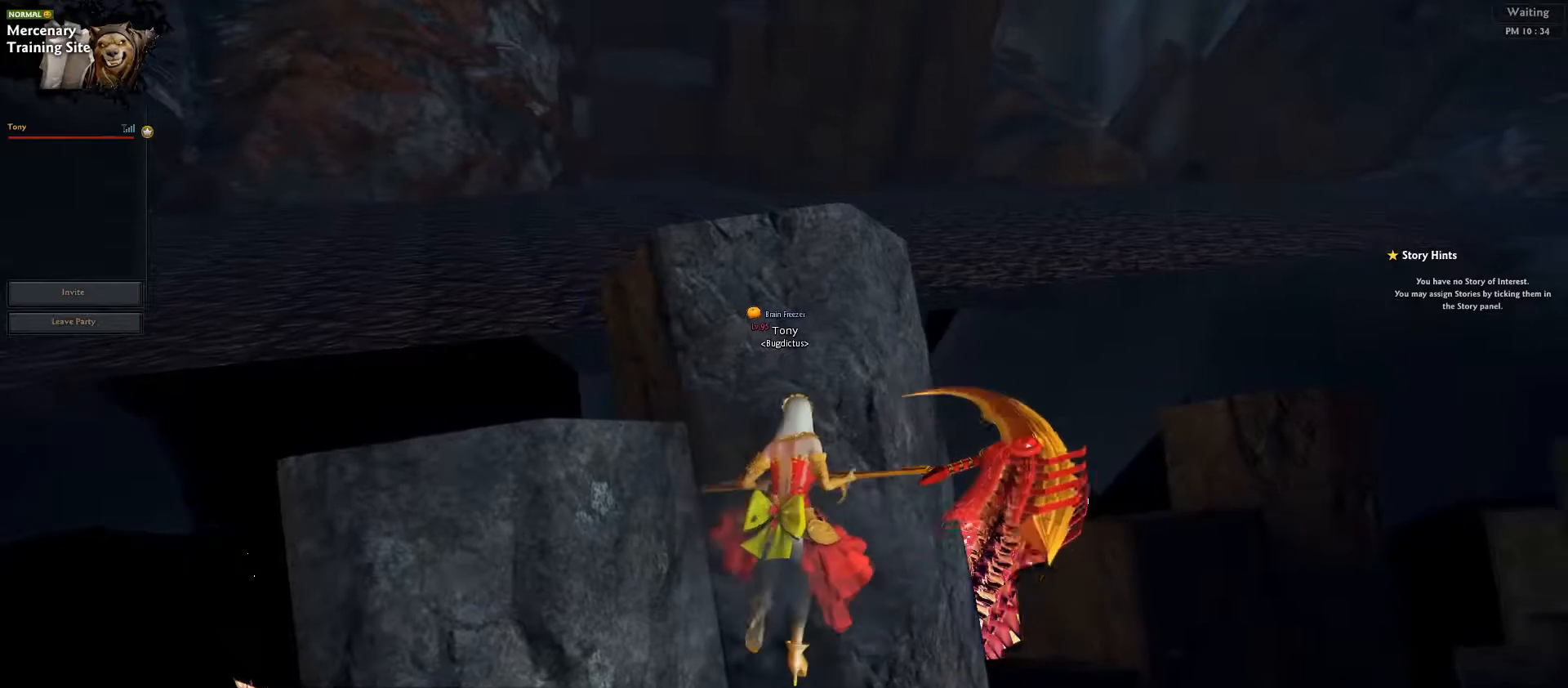
{"keys": ["ctrl_l"], "events": [[267, "w", "down"], [350, "w", "up"]]}
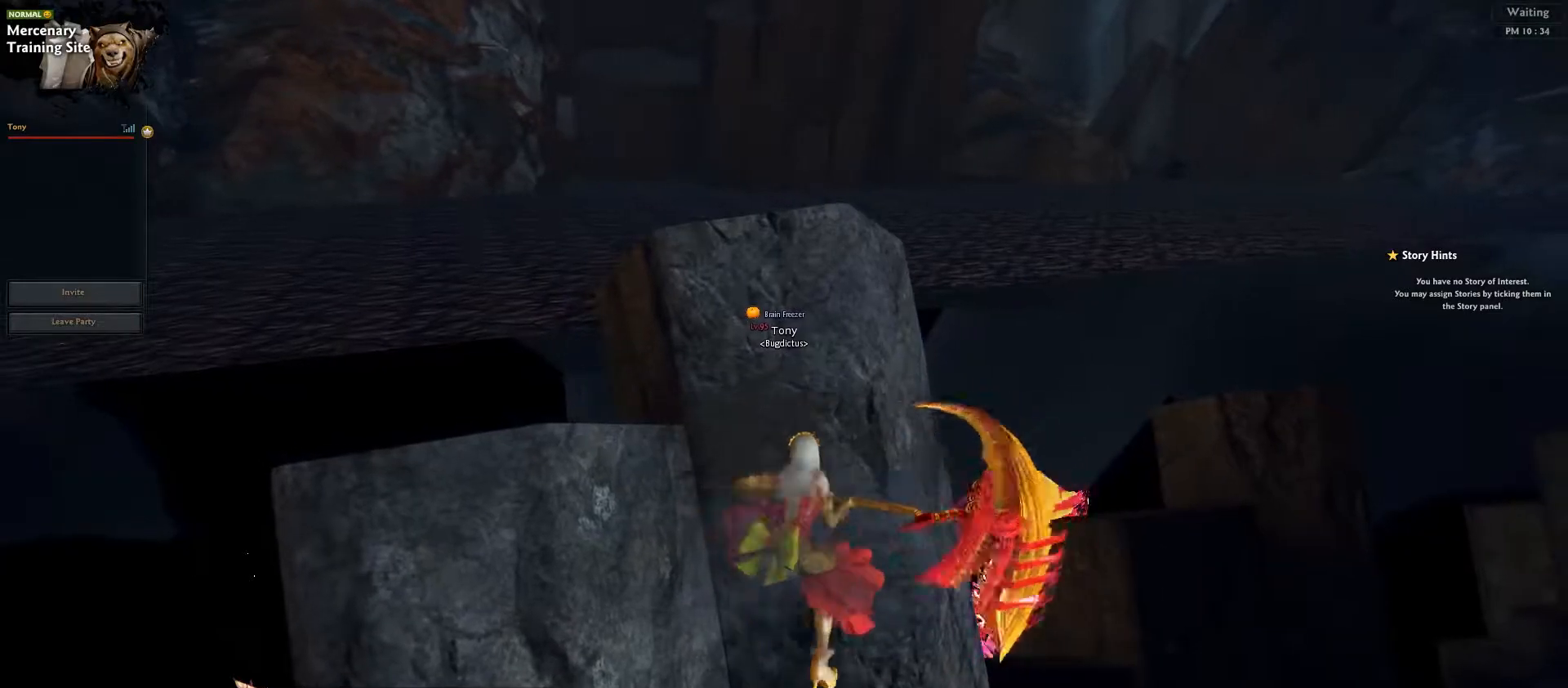
{"keys": ["ctrl_l"], "events": [[217, "w", "down"], [267, "w", "up"]]}
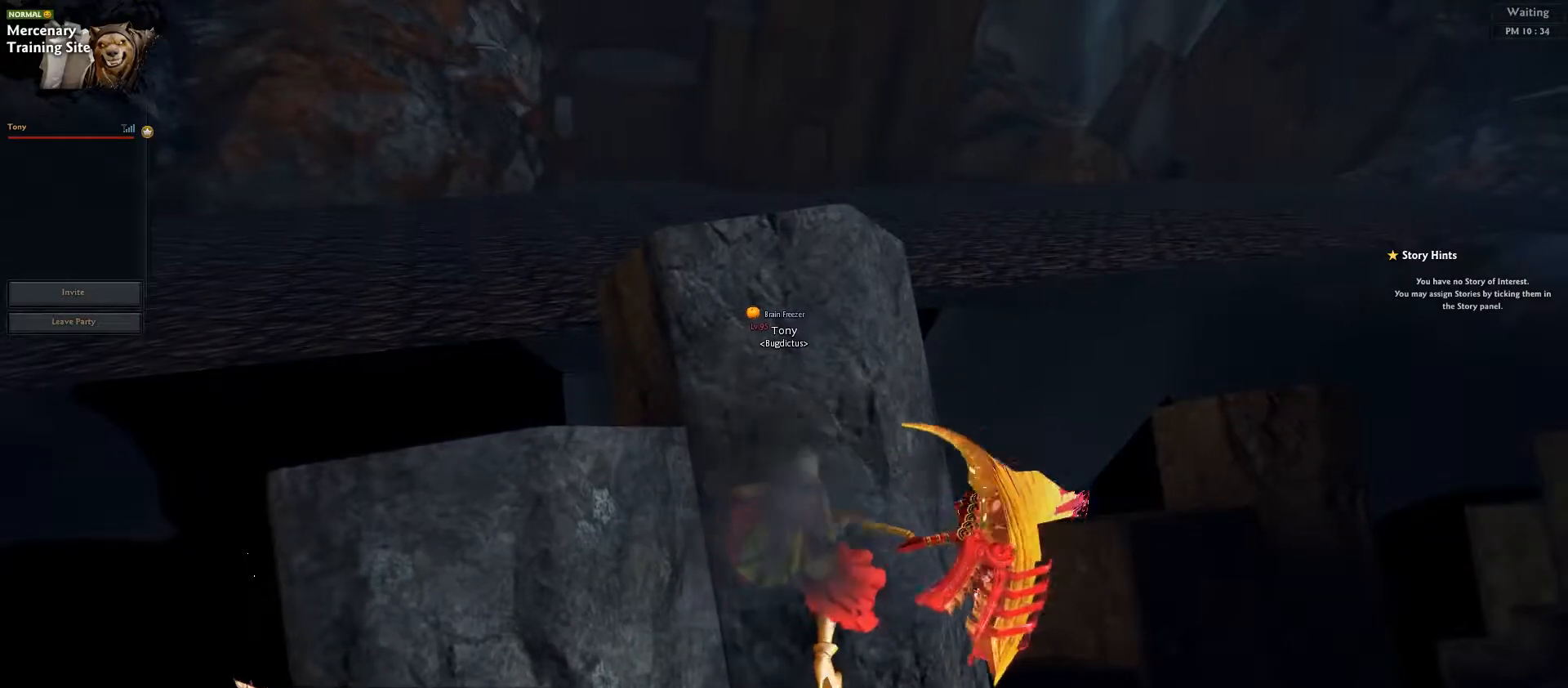
{"keys": ["ctrl_l"], "events": [[117, "w", "down"], [200, "w", "up"]]}
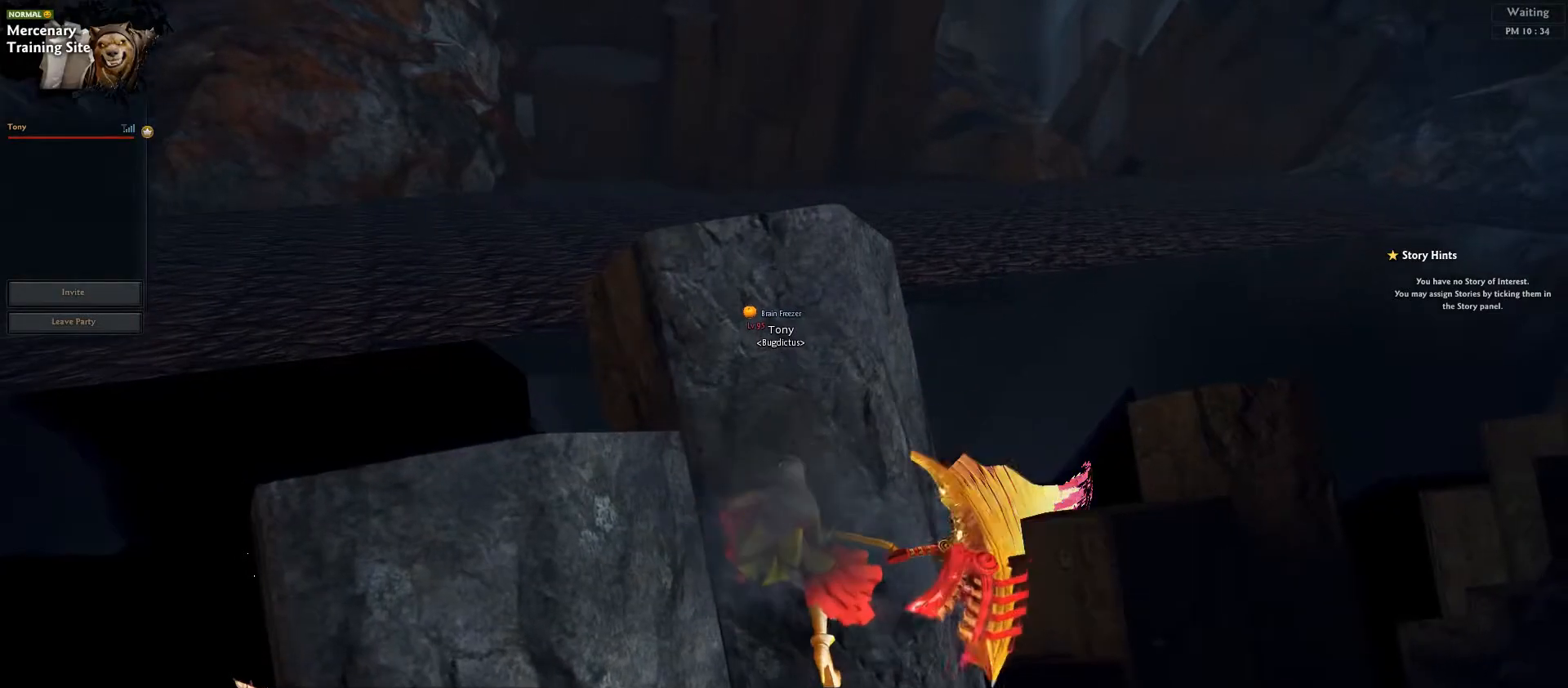
{"keys": ["ctrl_l", "w"], "events": [[50, "w", "down"], [133, "w", "up"], [450, "w", "down"]]}
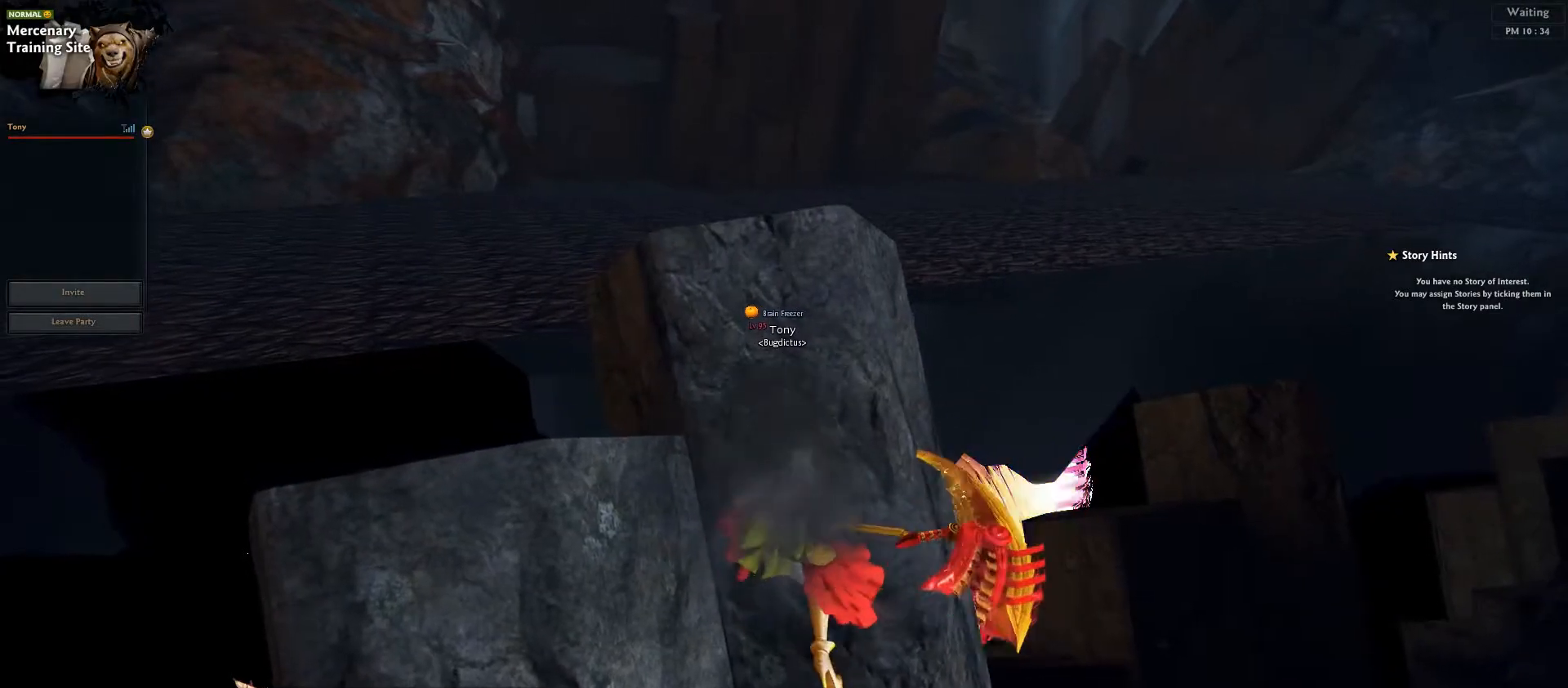
{"keys": ["ctrl_l"], "events": [[17, "w", "up"], [367, "w", "down"], [433, "w", "up"]]}
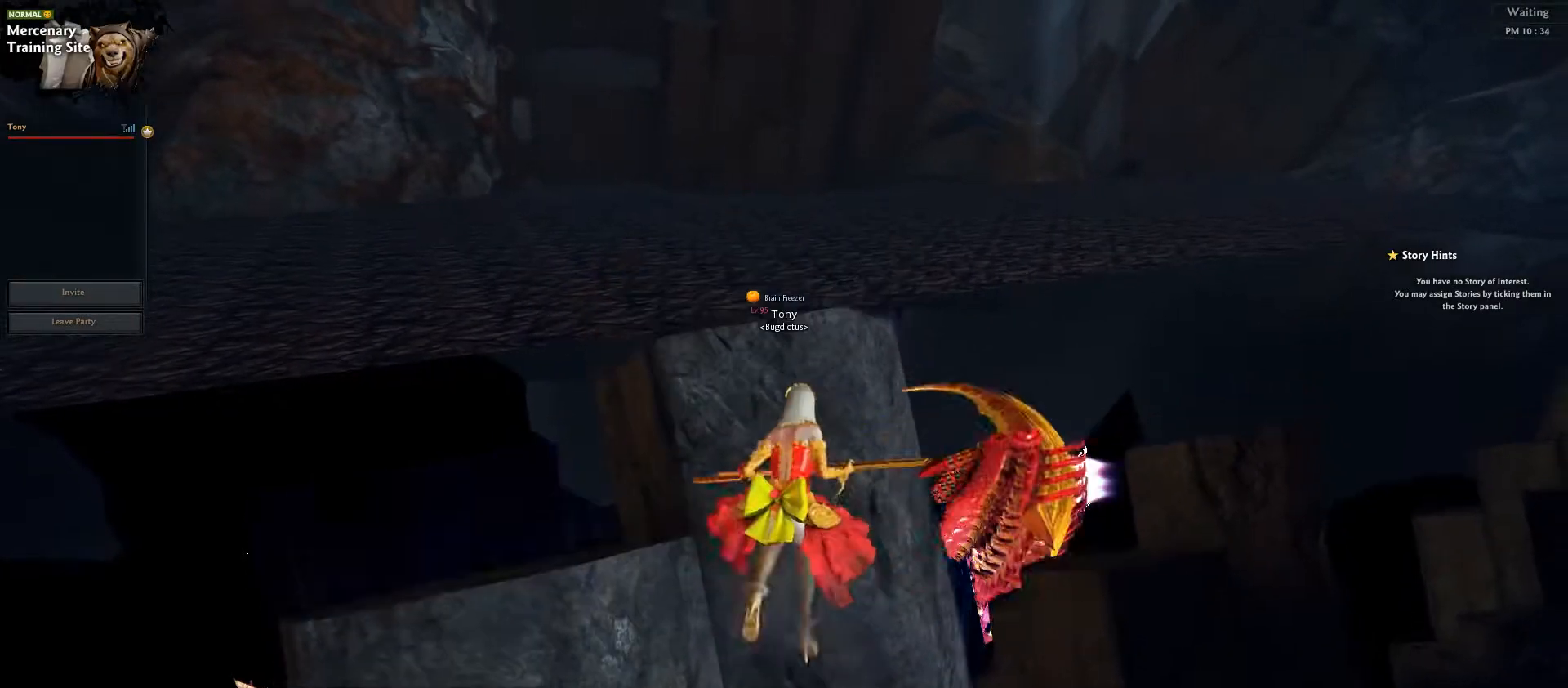
{"keys": ["ctrl_l"], "events": [[267, "w", "down"], [317, "w", "up"]]}
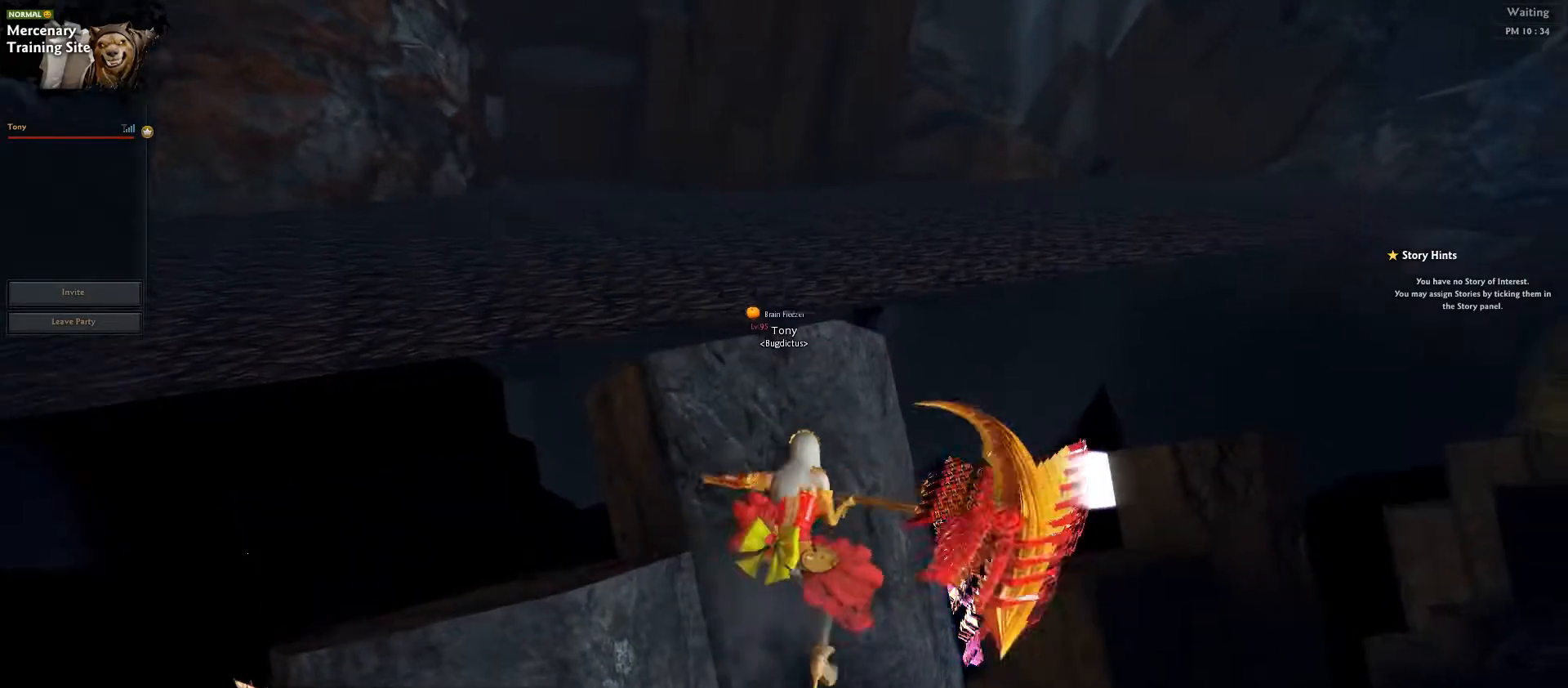
{"keys": ["ctrl_l"], "events": [[133, "w", "down"], [200, "w", "up"]]}
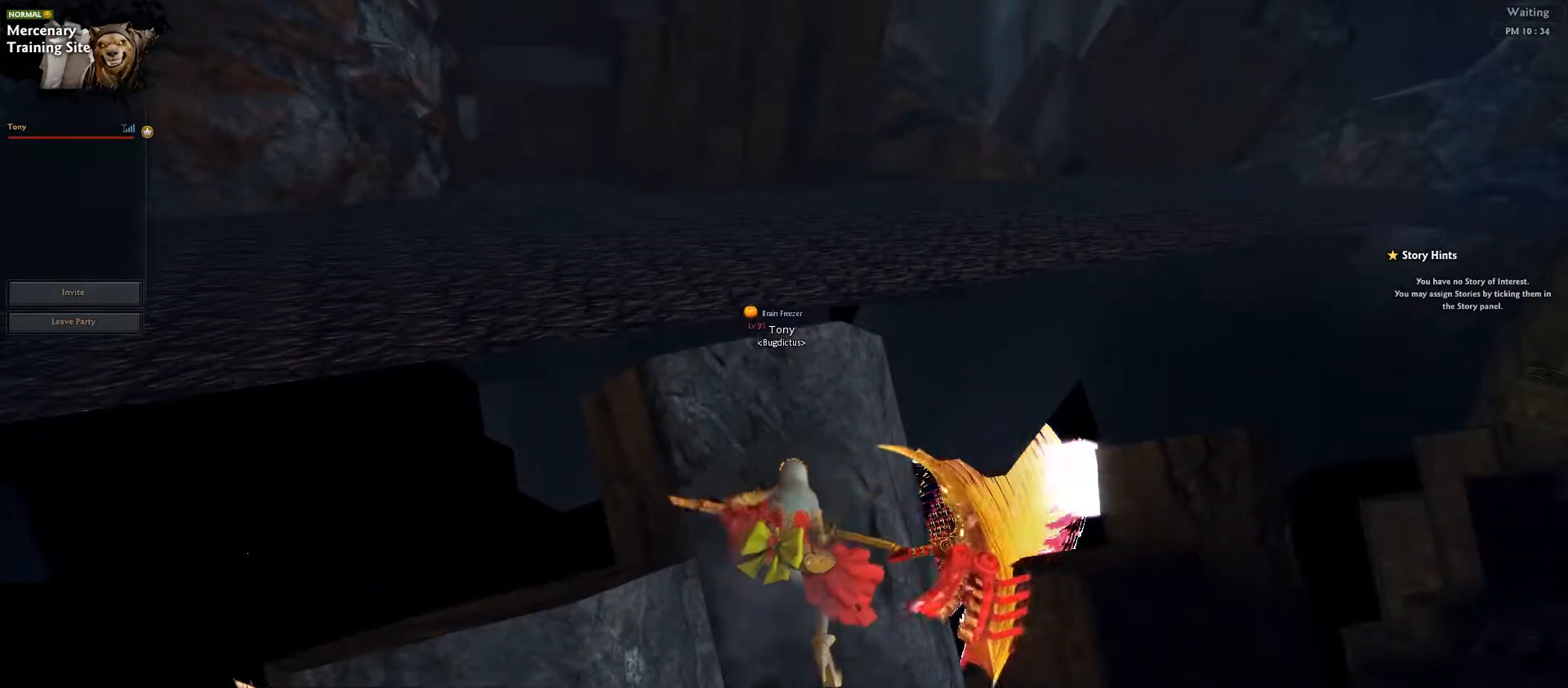
{"keys": ["ctrl_l", "w"], "events": [[67, "w", "down"], [133, "w", "up"], [500, "w", "down"]]}
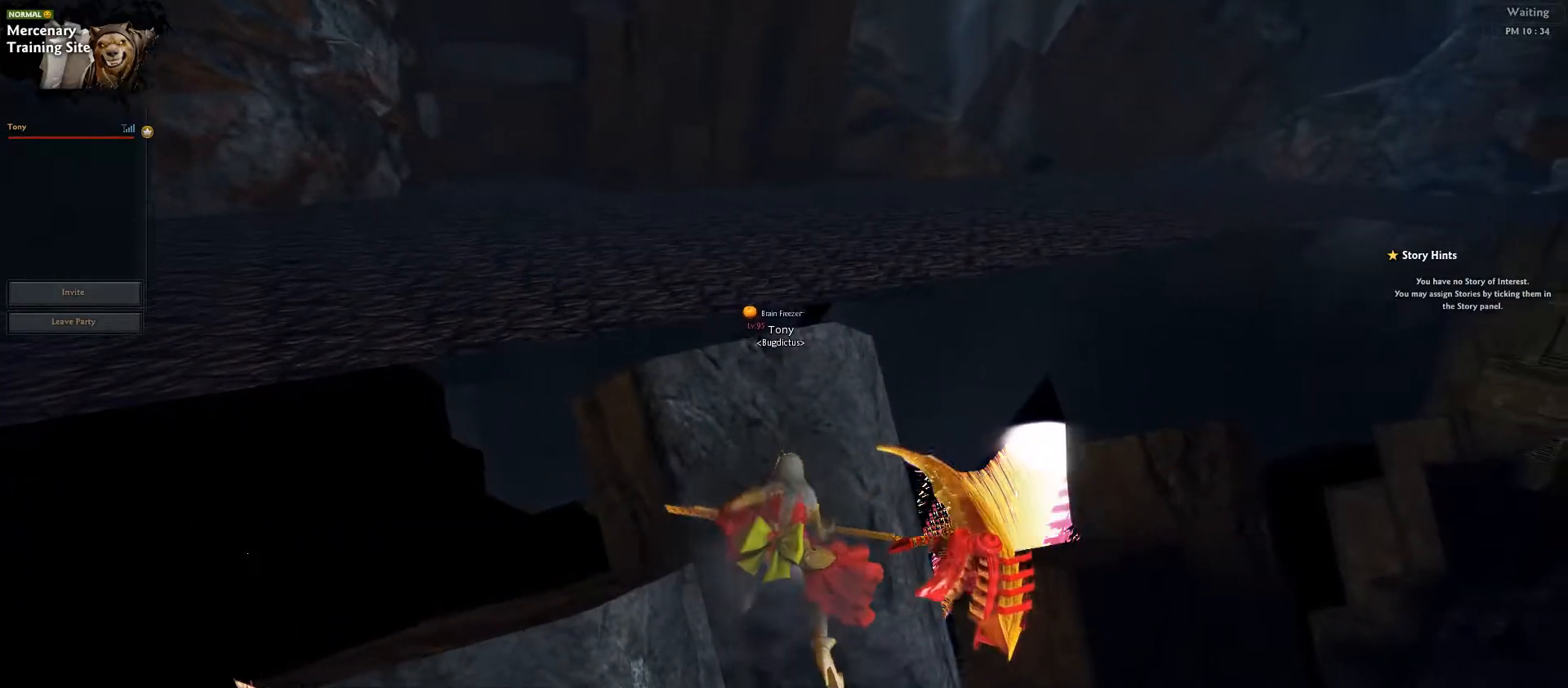
{"keys": ["ctrl_l"], "events": [[67, "w", "up"], [417, "w", "down"], [500, "w", "up"]]}
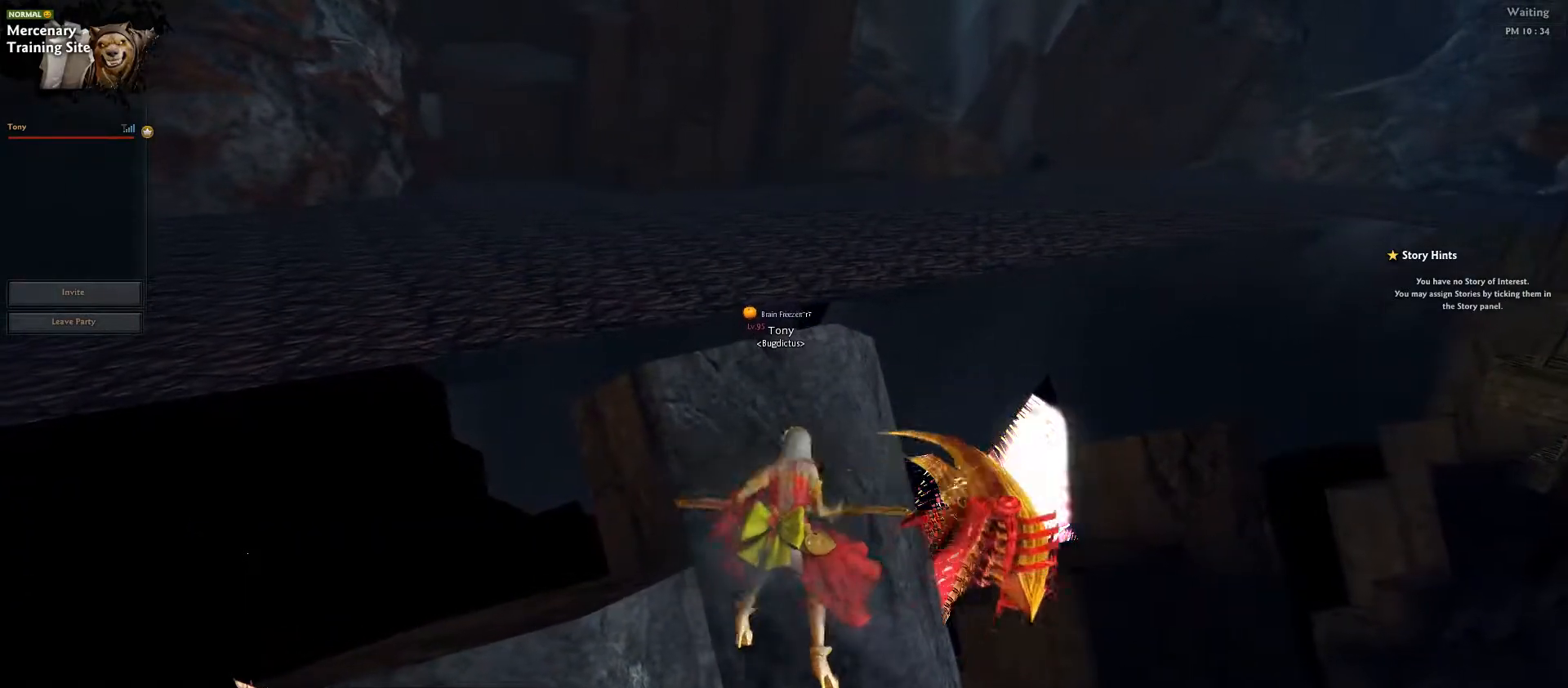
{"keys": ["ctrl_l"], "events": [[367, "w", "down"], [417, "w", "up"]]}
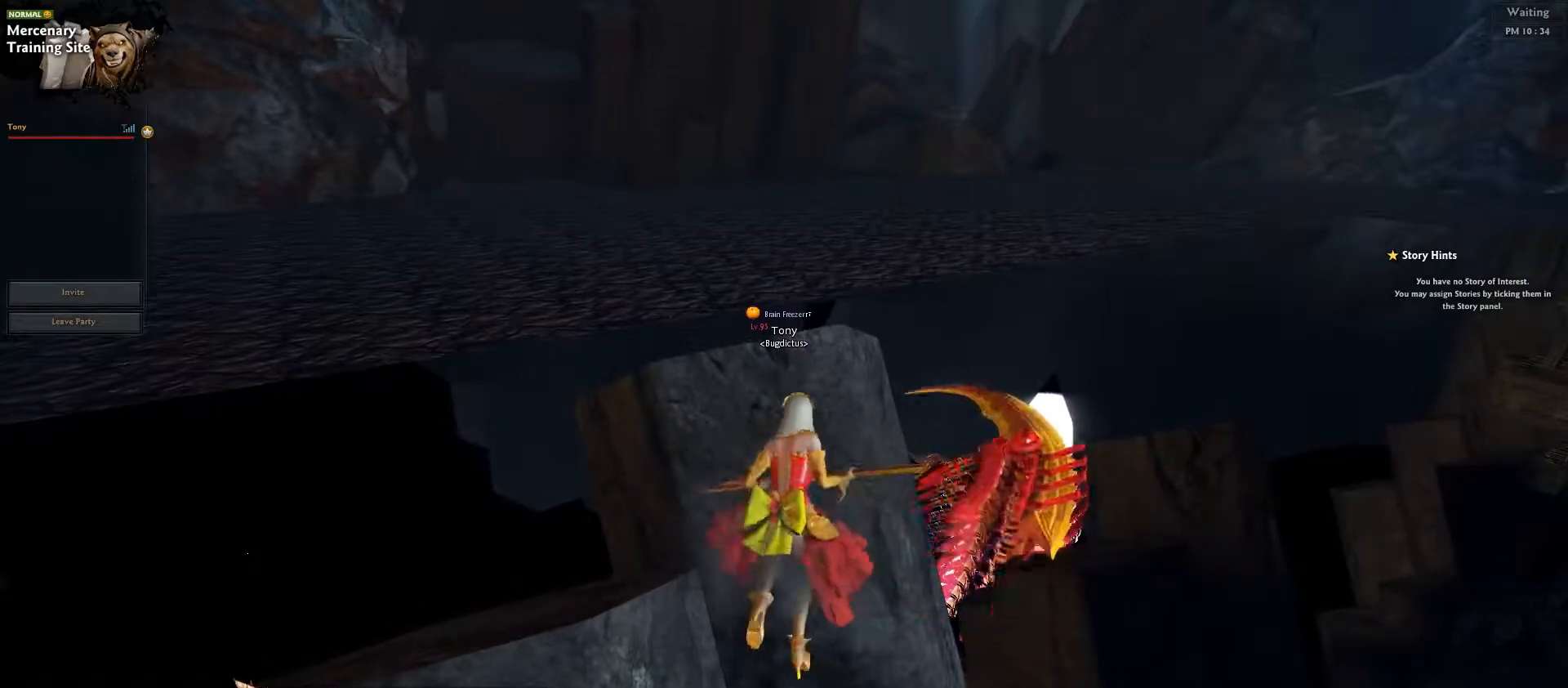
{"keys": ["ctrl_l"], "events": [[267, "w", "down"], [367, "w", "up"]]}
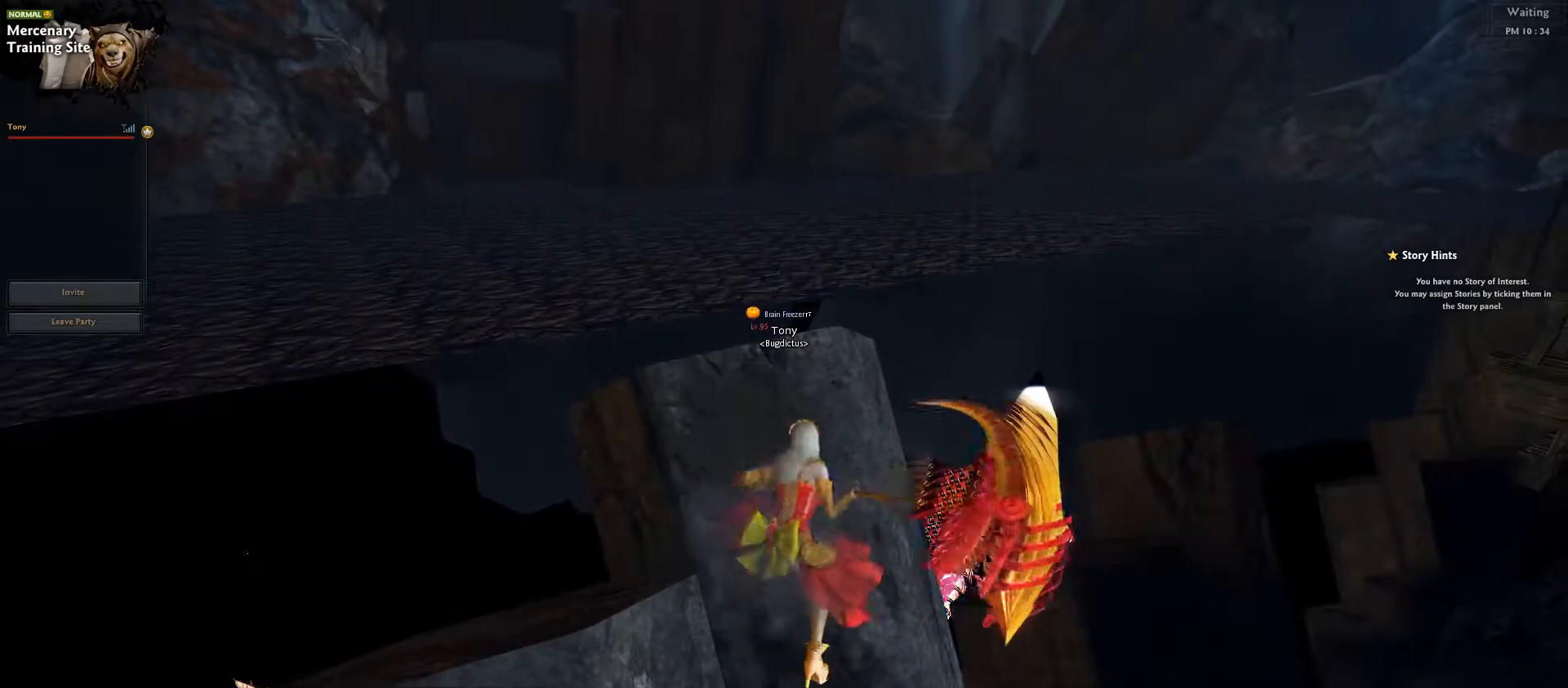
{"keys": ["ctrl_l"], "events": [[200, "w", "down"], [250, "w", "up"]]}
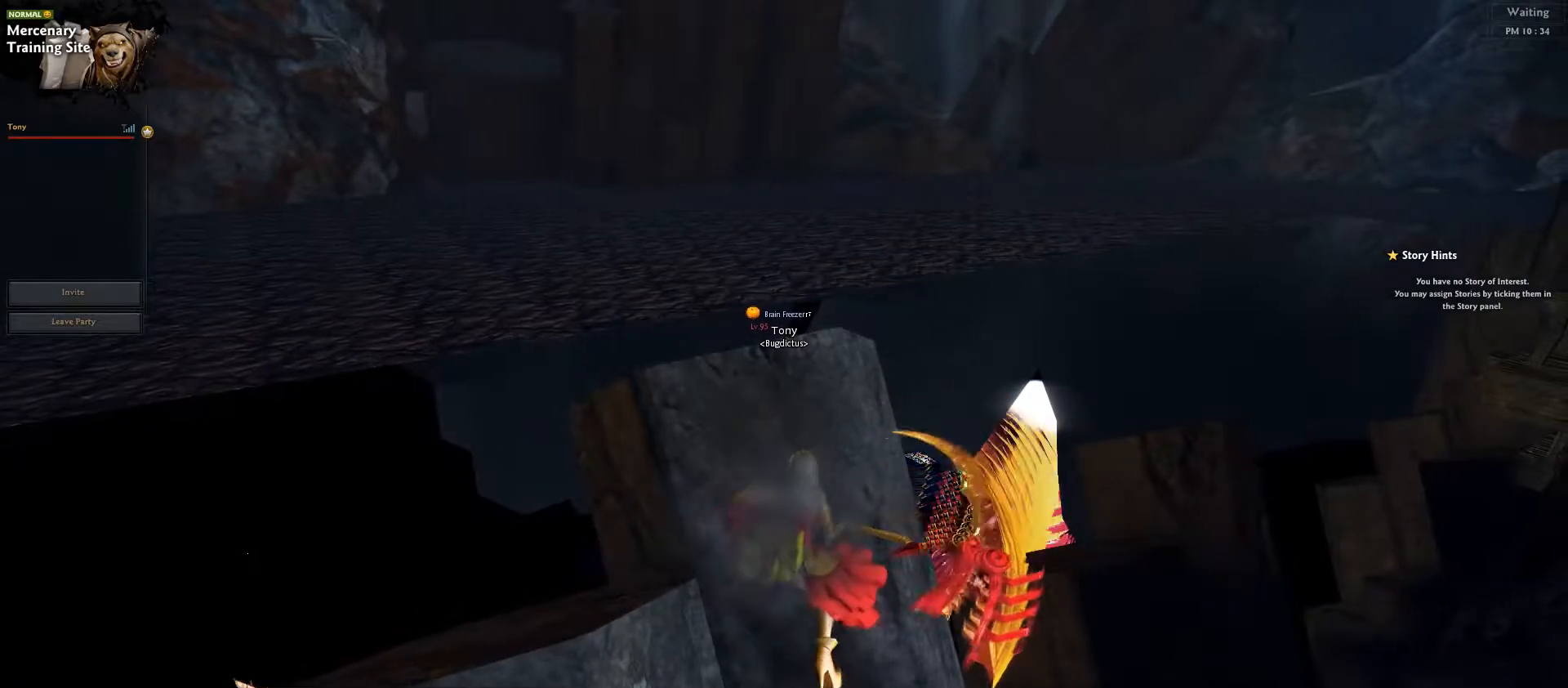
{"keys": ["ctrl_l"], "events": [[133, "w", "down"], [217, "w", "up"]]}
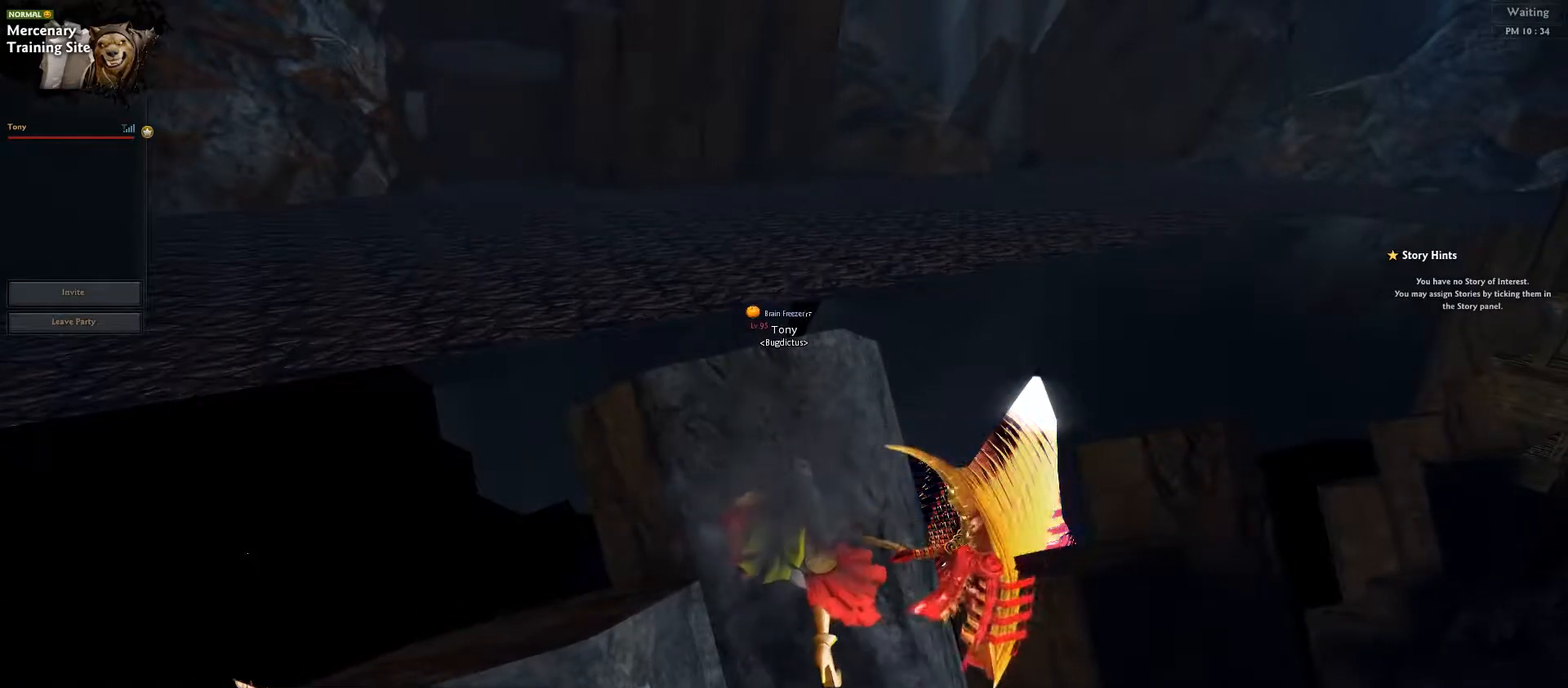
{"keys": ["ctrl_l"], "events": [[33, "w", "down"], [133, "w", "up"], [433, "w", "down"], [500, "w", "up"]]}